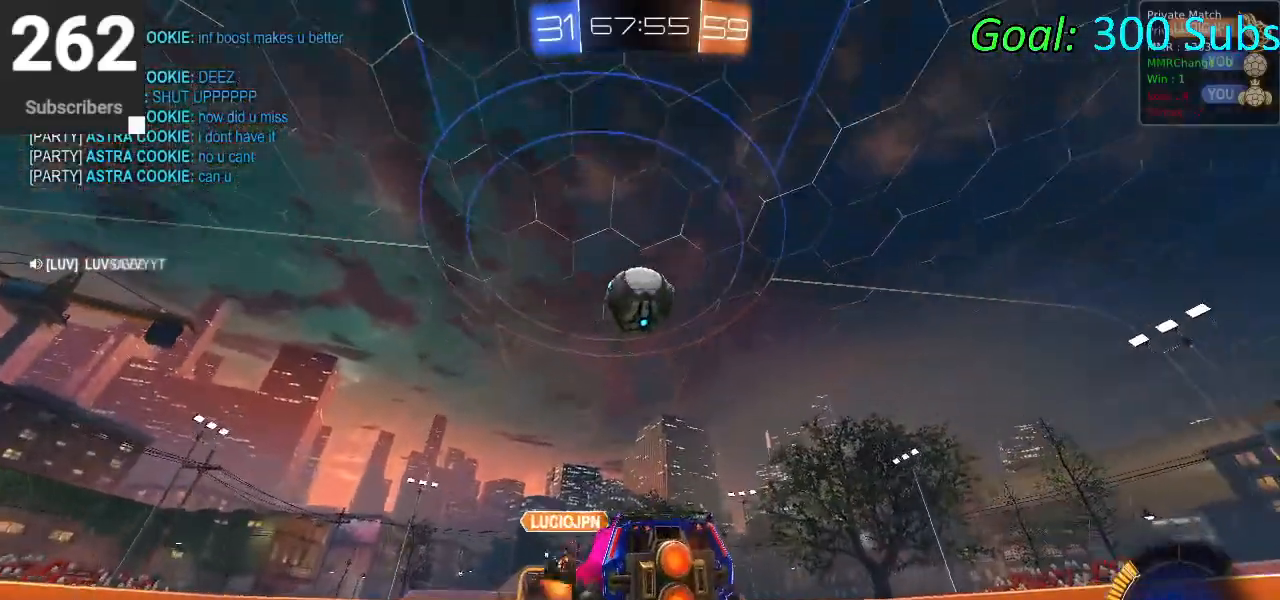
Gameplay with a controller (PlayStation layout); each line is a JSON object with the inputs held at the frame after it. "events" lists button and stick changes between this image and that frame as [ms after this image, input, new state], when the widget could be followed in between.
{"buttons": ["CIRCLE", "R2"], "left_stick": "center", "right_stick": "center", "events": [[150, "left_stick", "left"], [283, "left_stick", "center"], [300, "CIRCLE", "down"]]}
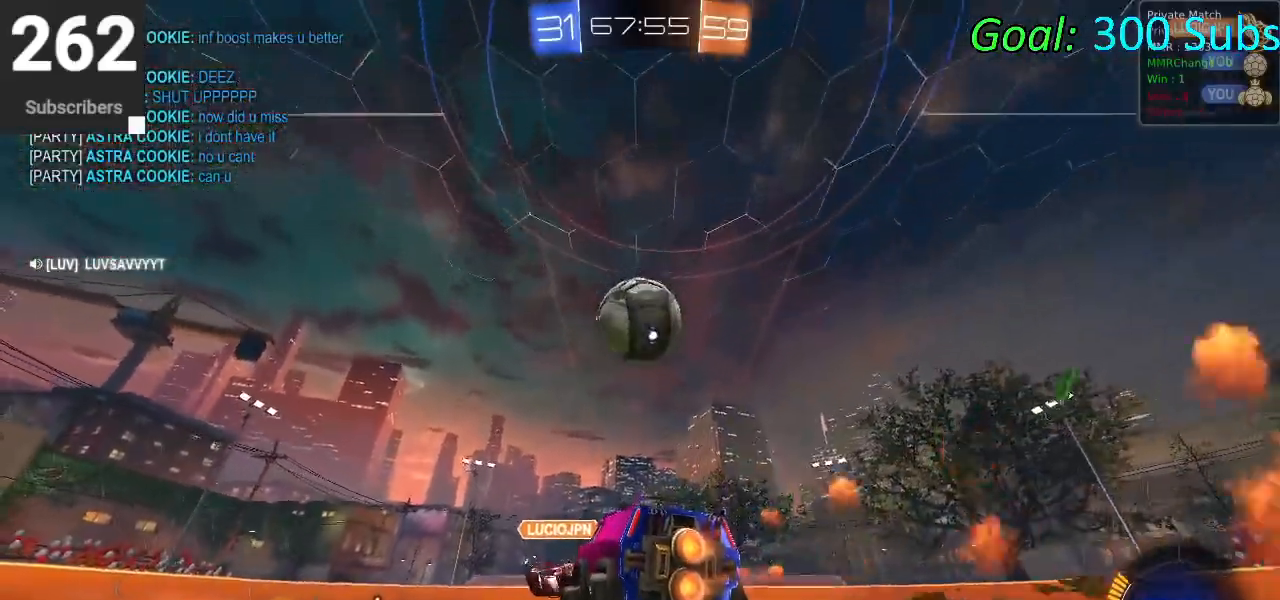
{"buttons": ["CROSS", "CIRCLE", "R2"], "left_stick": "right", "right_stick": "center", "events": [[200, "CROSS", "down"], [233, "left_stick", "down"], [250, "L1", "down"], [350, "CROSS", "up"], [367, "L1", "up"], [367, "left_stick", "right"], [433, "CROSS", "down"]]}
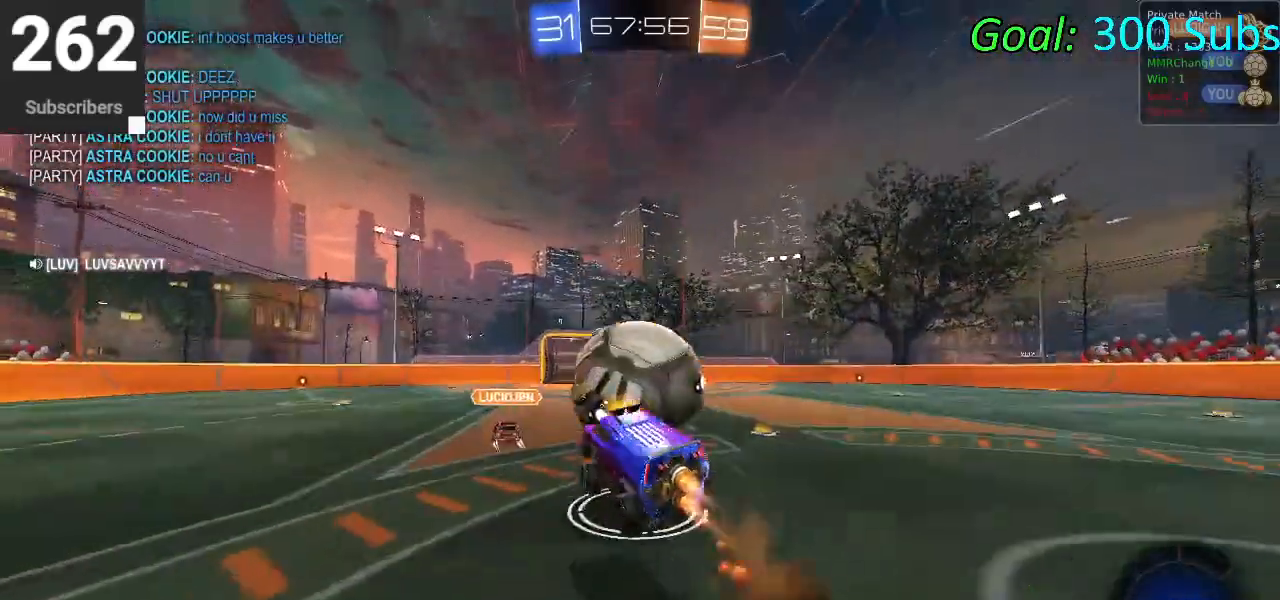
{"buttons": ["CIRCLE", "R1", "R2"], "left_stick": "right", "right_stick": "center", "events": [[150, "CROSS", "up"], [450, "R1", "down"]]}
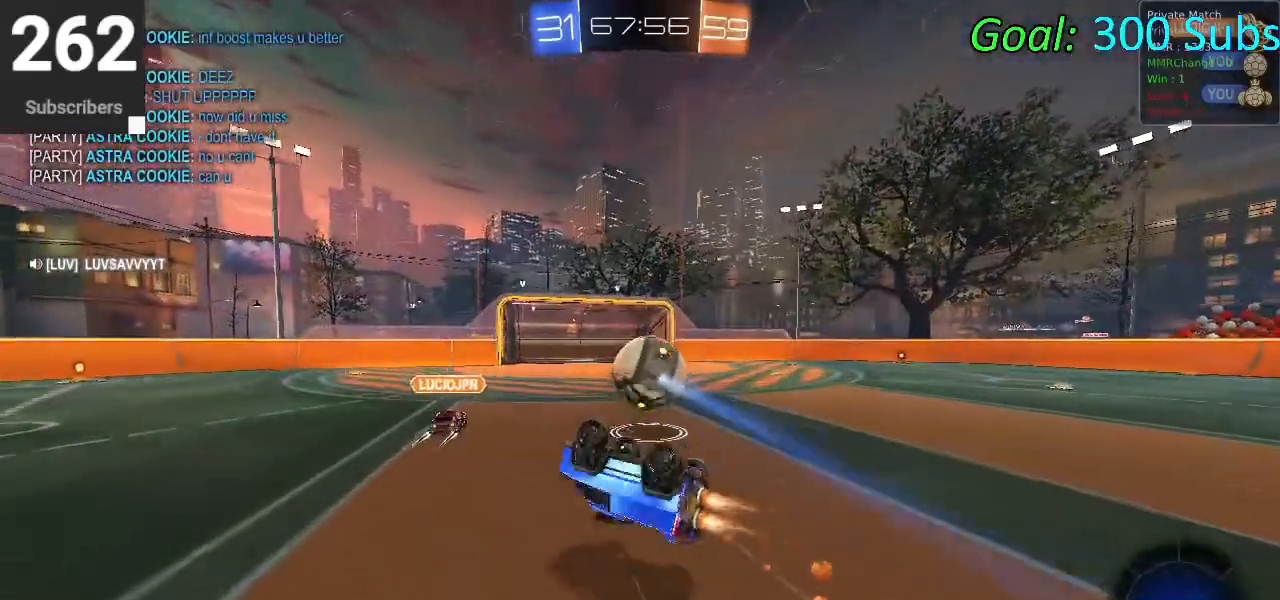
{"buttons": ["R2"], "left_stick": "up-left", "right_stick": "center", "events": [[83, "R2", "up"], [200, "left_stick", "up"], [267, "CIRCLE", "up"], [400, "R2", "down"], [500, "R1", "up"], [500, "left_stick", "up-left"]]}
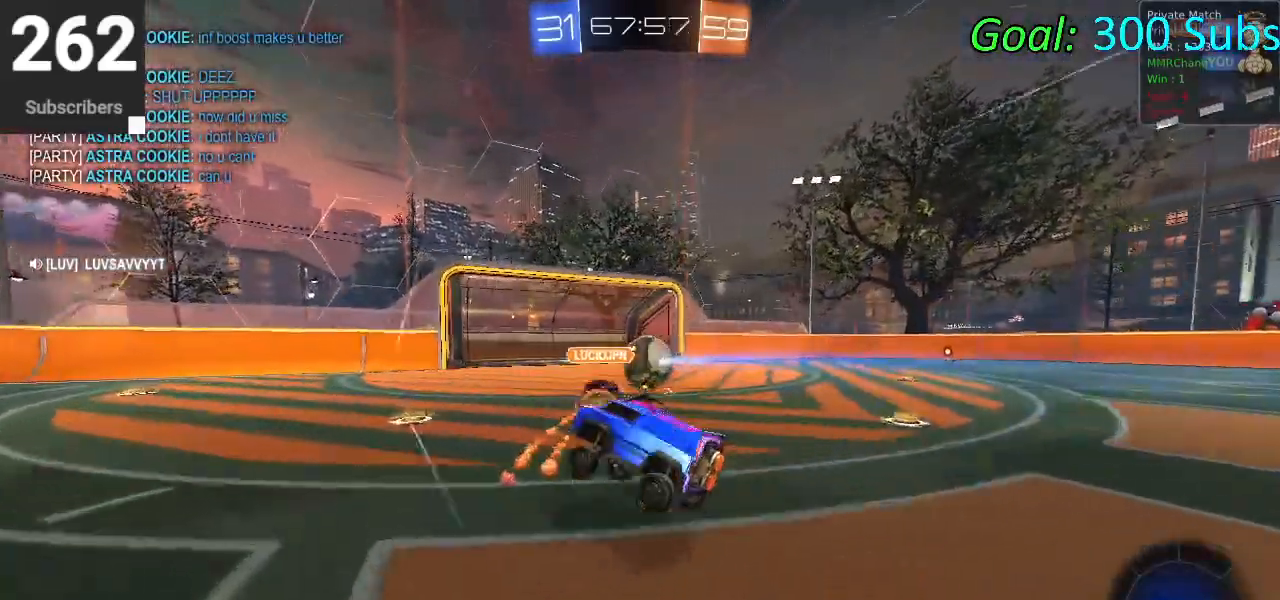
{"buttons": ["CIRCLE", "TRIANGLE", "R2"], "left_stick": "left", "right_stick": "center", "events": [[17, "left_stick", "left"], [167, "CIRCLE", "down"], [433, "TRIANGLE", "down"]]}
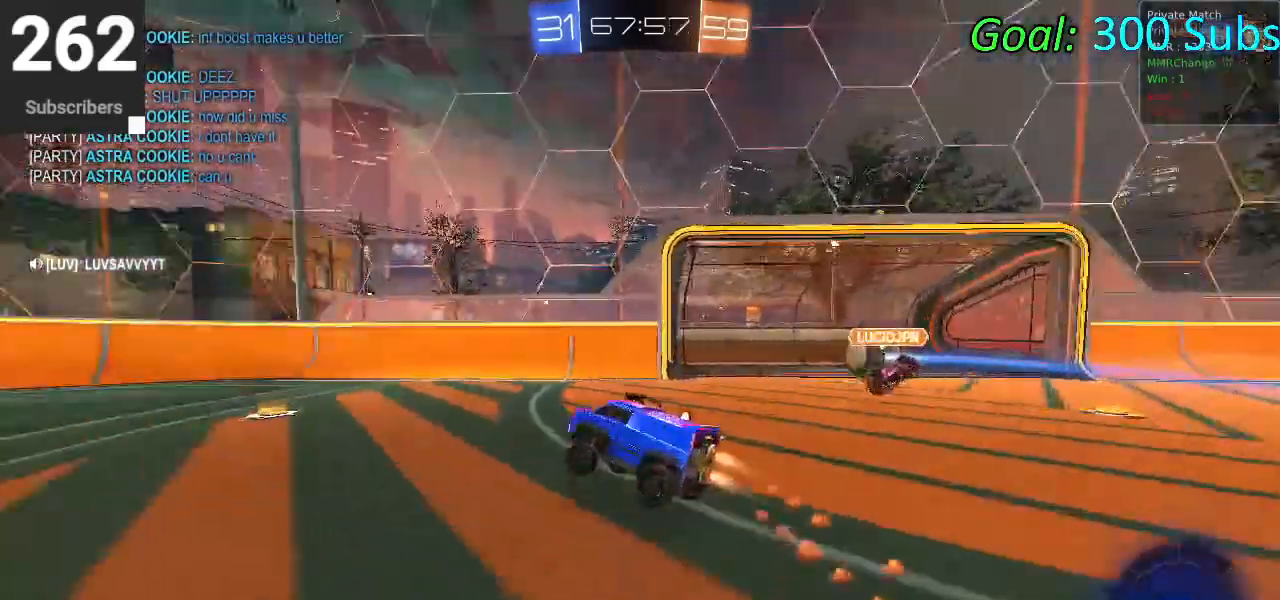
{"buttons": ["CIRCLE", "R2"], "left_stick": "left", "right_stick": "center", "events": [[100, "TRIANGLE", "up"]]}
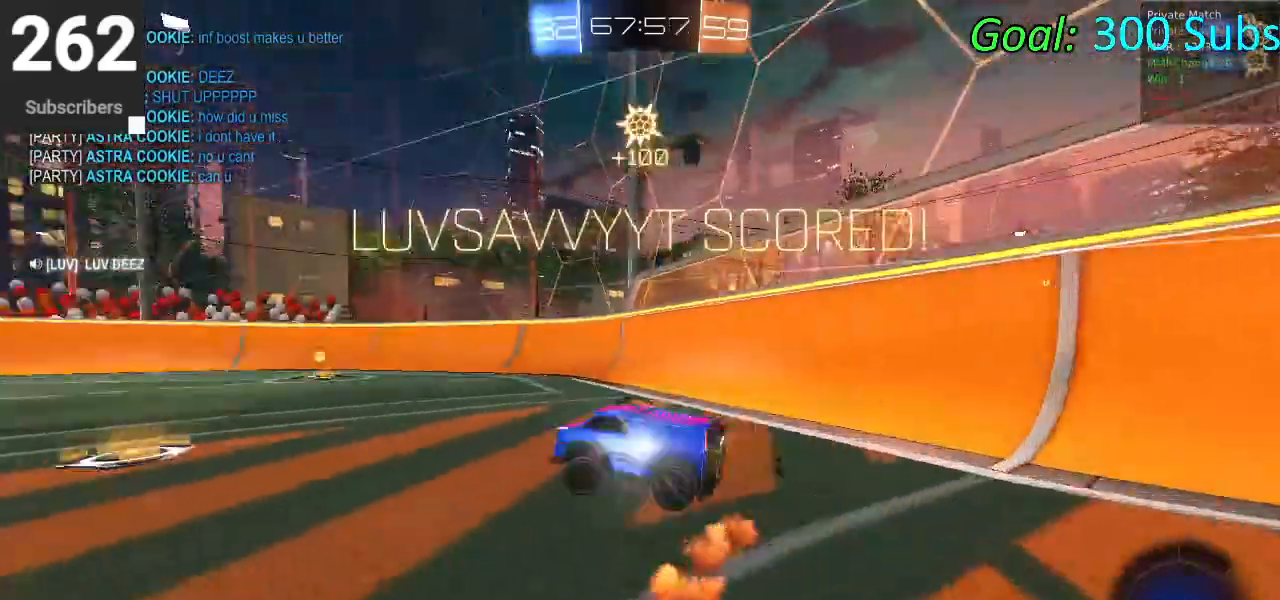
{"buttons": ["CIRCLE", "R2"], "left_stick": "left", "right_stick": "center", "events": []}
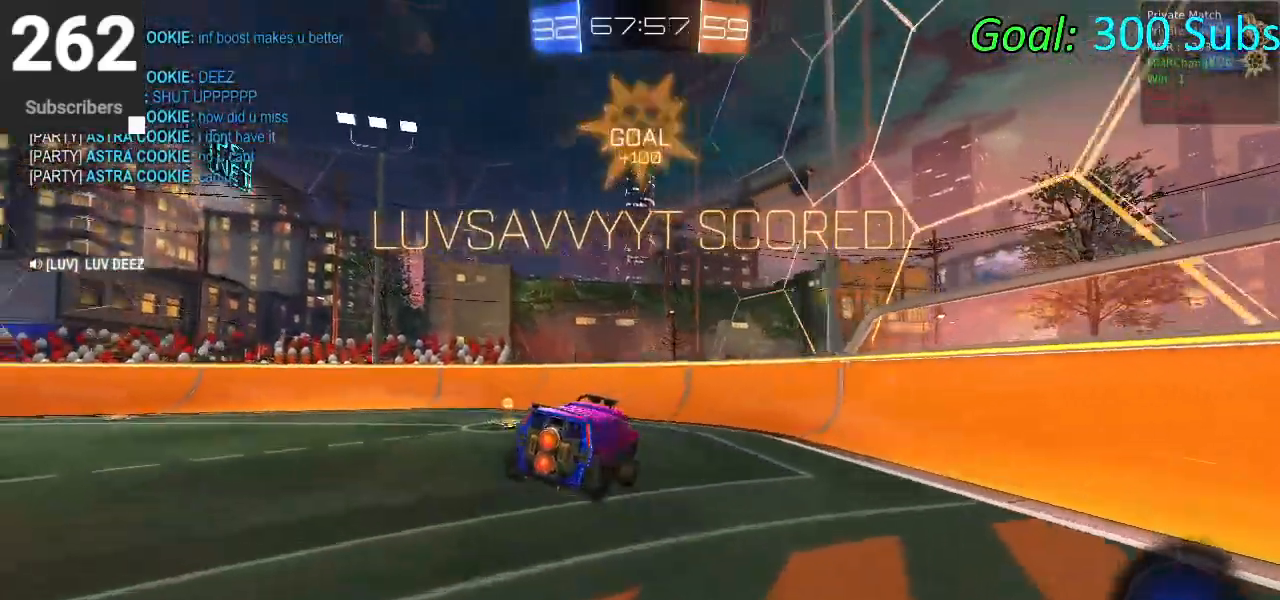
{"buttons": ["CROSS", "R2"], "left_stick": "down-left", "right_stick": "center", "events": [[17, "CIRCLE", "up"], [83, "left_stick", "up-left"], [233, "left_stick", "center"], [417, "left_stick", "down-left"], [450, "CROSS", "down"]]}
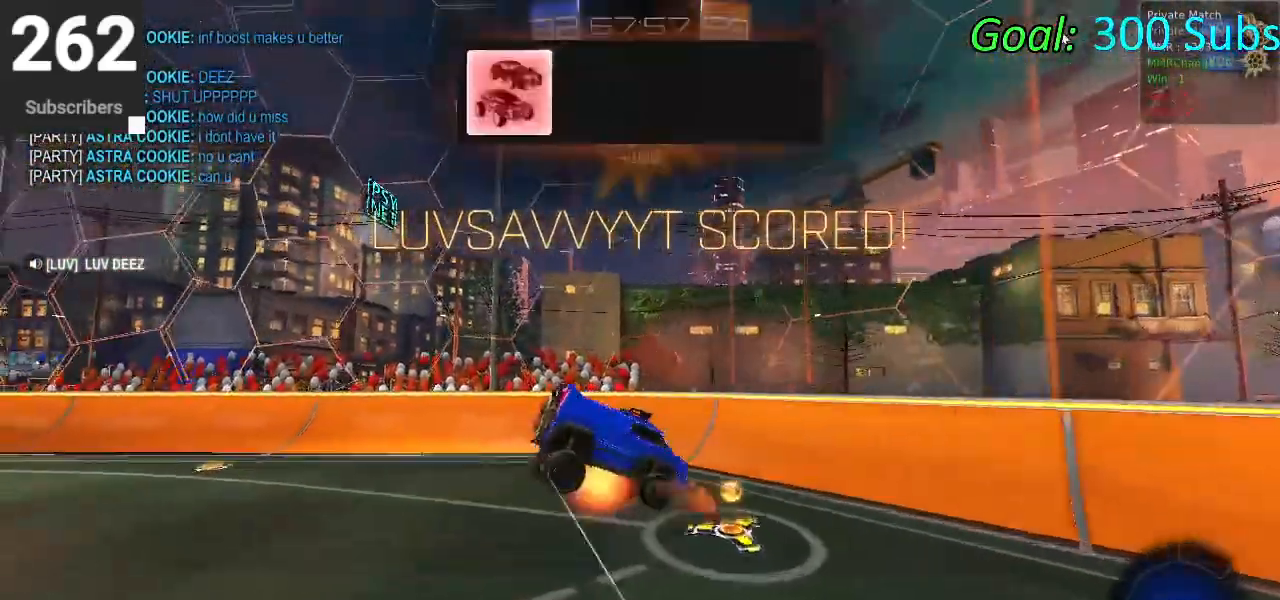
{"buttons": ["SQUARE", "L1", "R2"], "left_stick": "down-left", "right_stick": "center", "events": [[250, "CROSS", "up"], [250, "left_stick", "down-right"], [300, "L1", "down"], [300, "left_stick", "up-right"], [417, "SQUARE", "down"], [483, "left_stick", "down-left"]]}
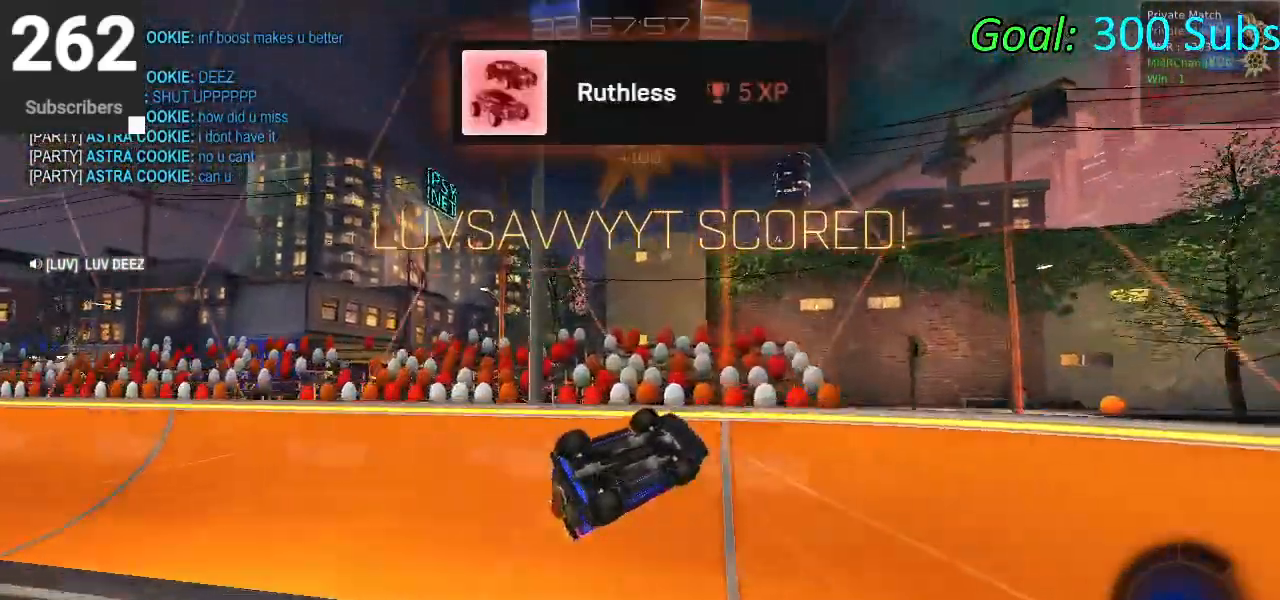
{"buttons": ["SQUARE", "R2"], "left_stick": "down", "right_stick": "center", "events": [[200, "L1", "up"], [250, "left_stick", "down"]]}
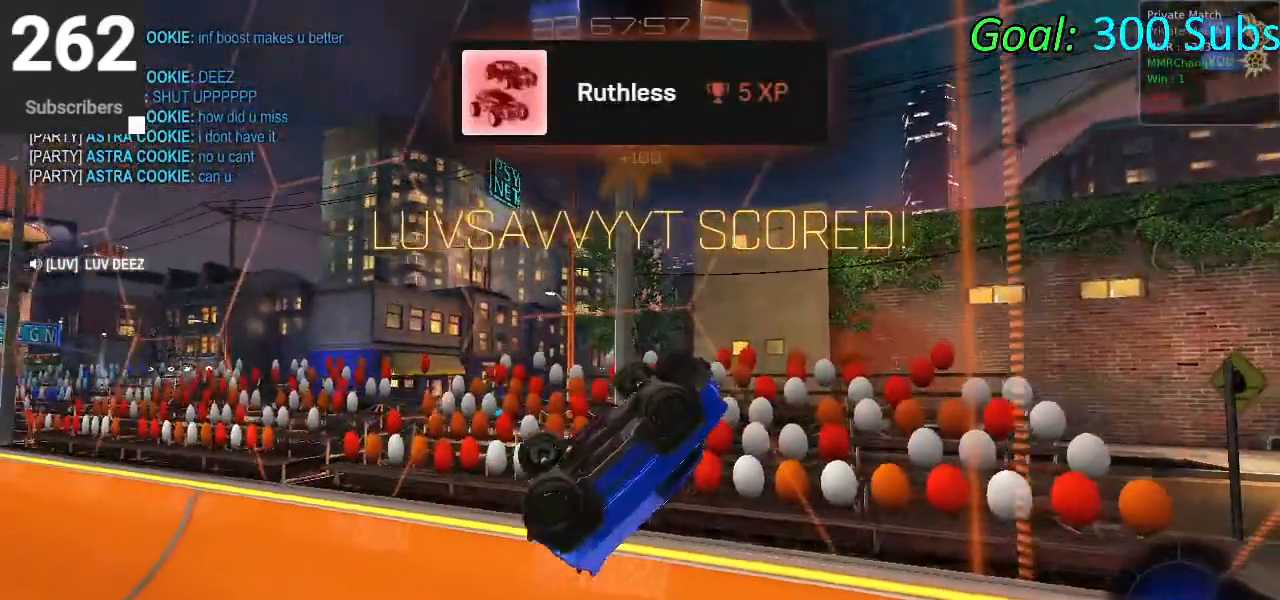
{"buttons": ["SQUARE", "R2"], "left_stick": "down", "right_stick": "center", "events": [[83, "CROSS", "down"], [217, "CROSS", "up"]]}
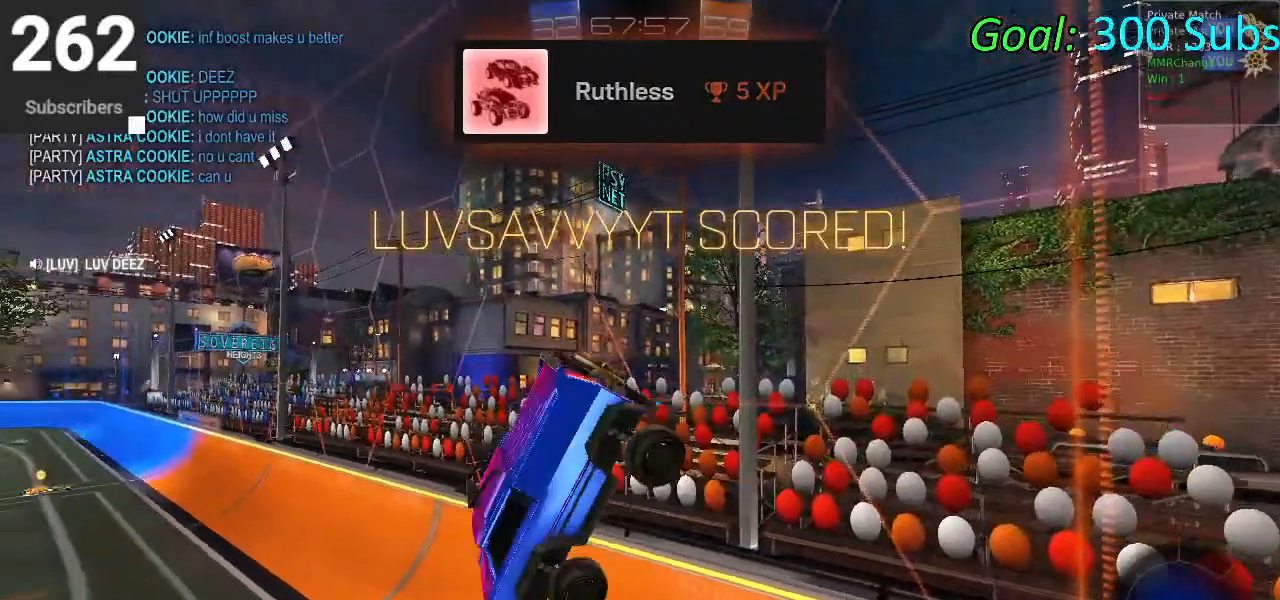
{"buttons": ["SQUARE", "R2"], "left_stick": "down", "right_stick": "center", "events": []}
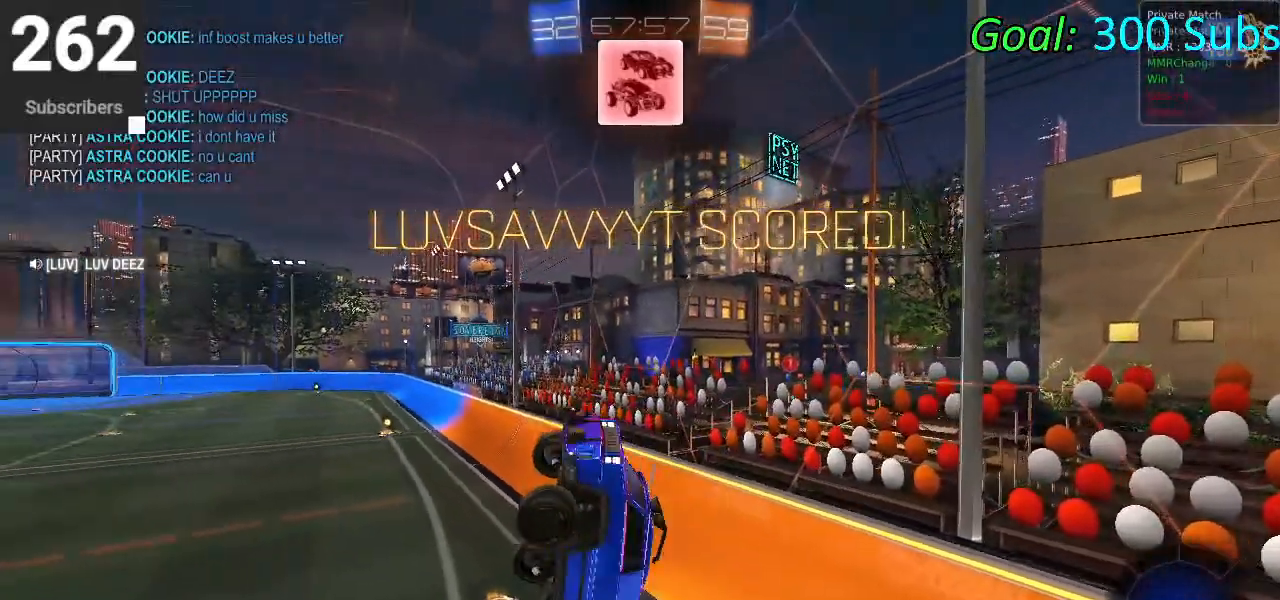
{"buttons": ["SQUARE", "L1"], "left_stick": "down", "right_stick": "center", "events": [[133, "R2", "up"], [300, "R1", "down"], [383, "L1", "down"], [467, "R1", "up"]]}
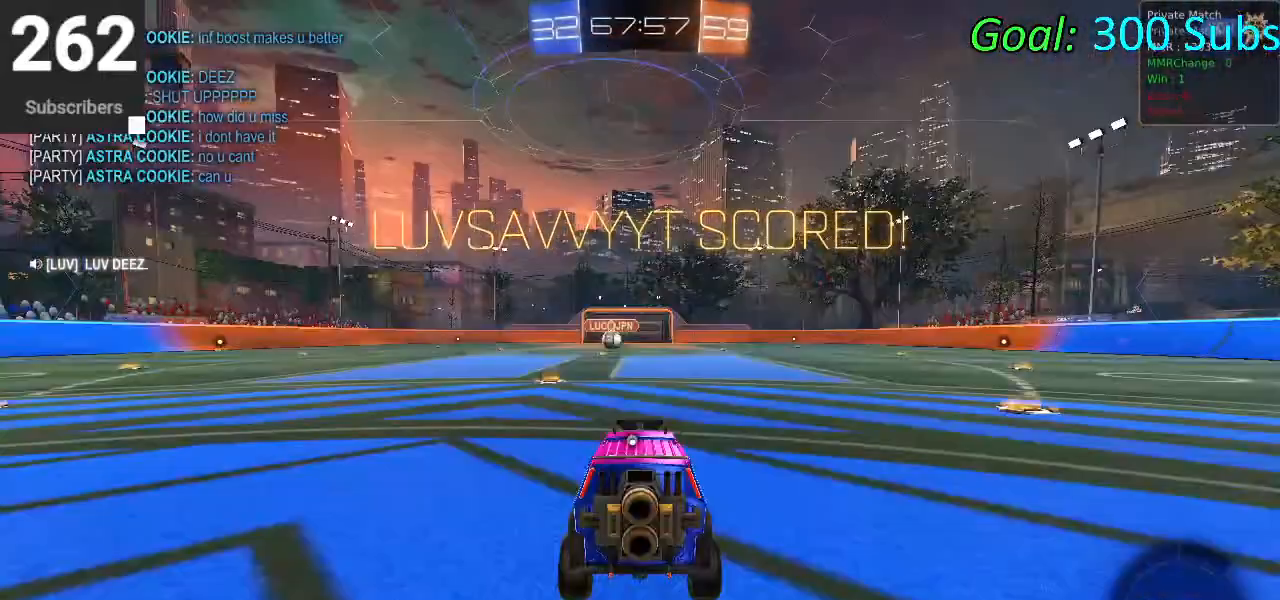
{"buttons": [], "left_stick": "center", "right_stick": "center", "events": [[50, "L1", "up"], [167, "left_stick", "center"], [267, "SQUARE", "up"]]}
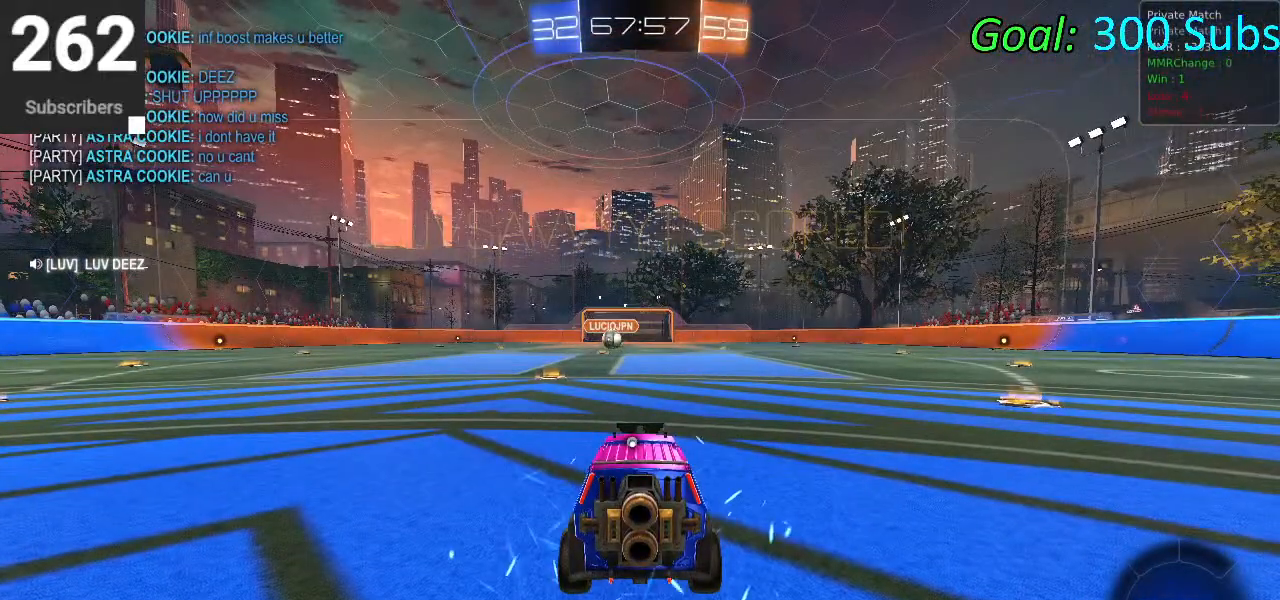
{"buttons": [], "left_stick": "center", "right_stick": "center", "events": []}
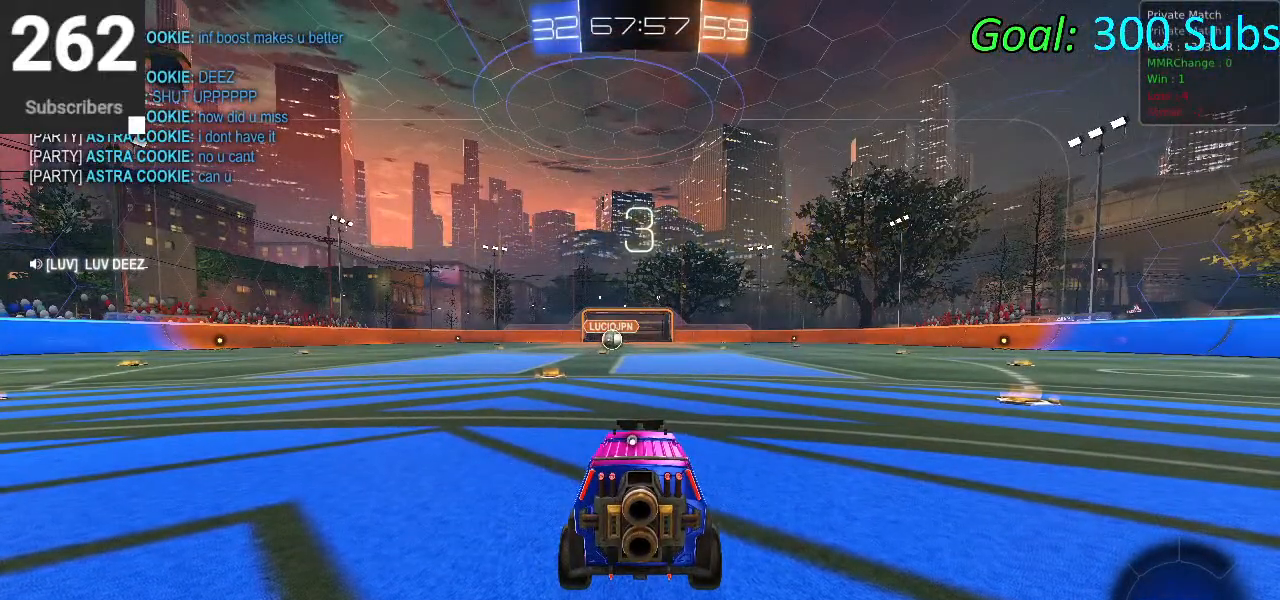
{"buttons": [], "left_stick": "center", "right_stick": "center", "events": []}
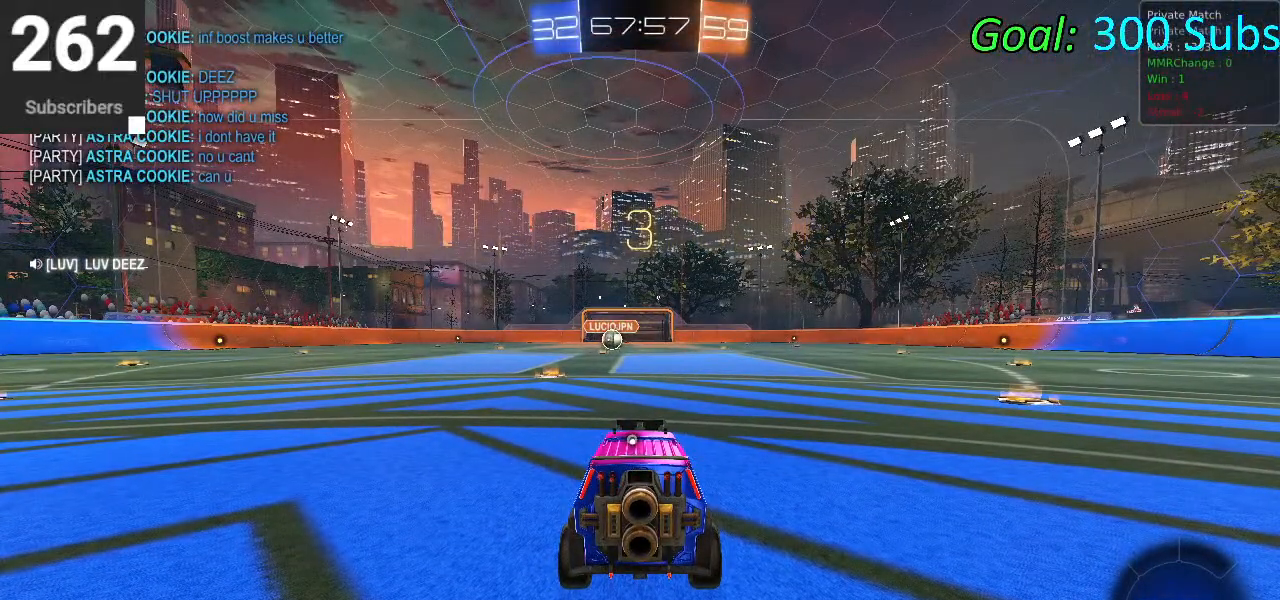
{"buttons": [], "left_stick": "center", "right_stick": "center", "events": []}
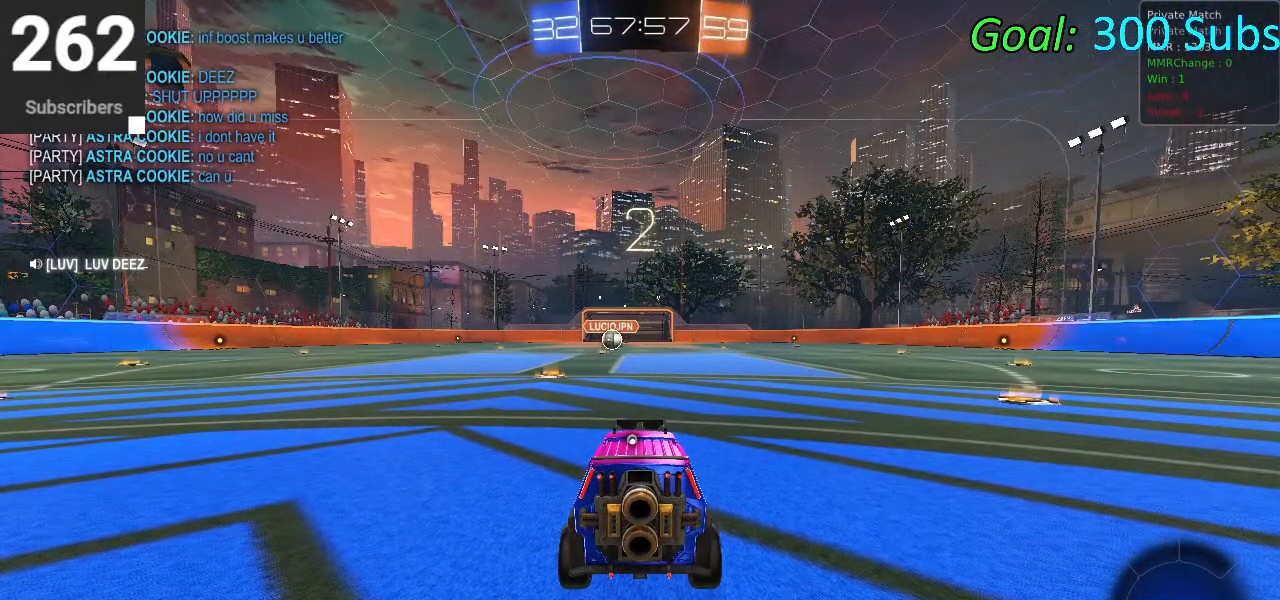
{"buttons": [], "left_stick": "center", "right_stick": "center", "events": []}
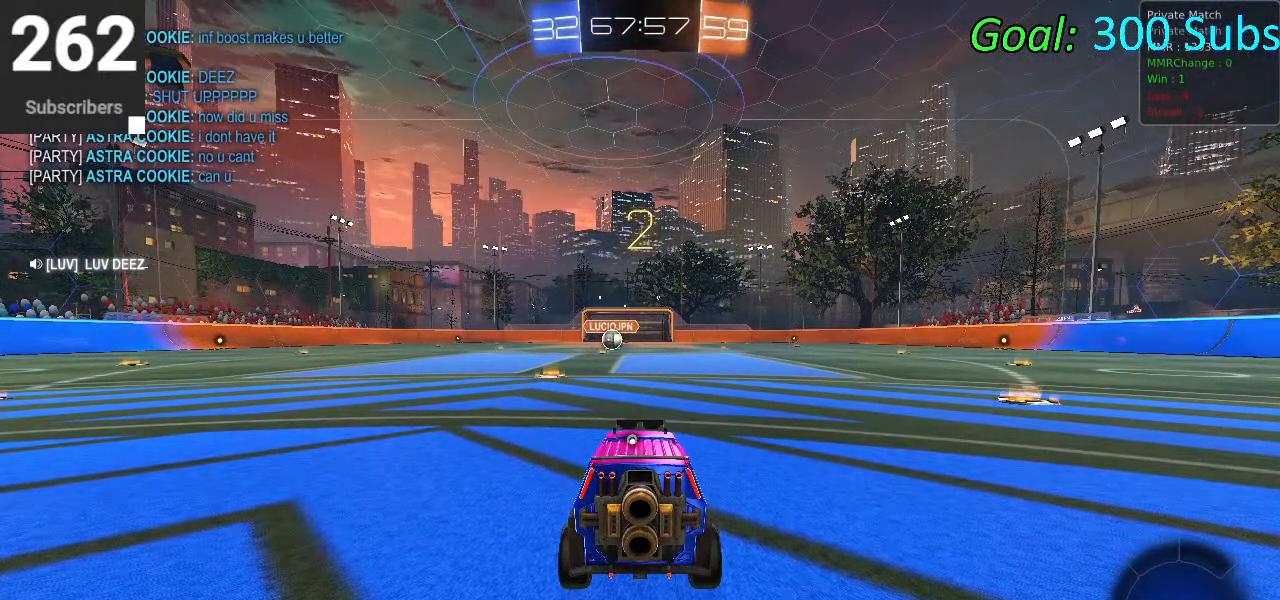
{"buttons": [], "left_stick": "center", "right_stick": "center", "events": []}
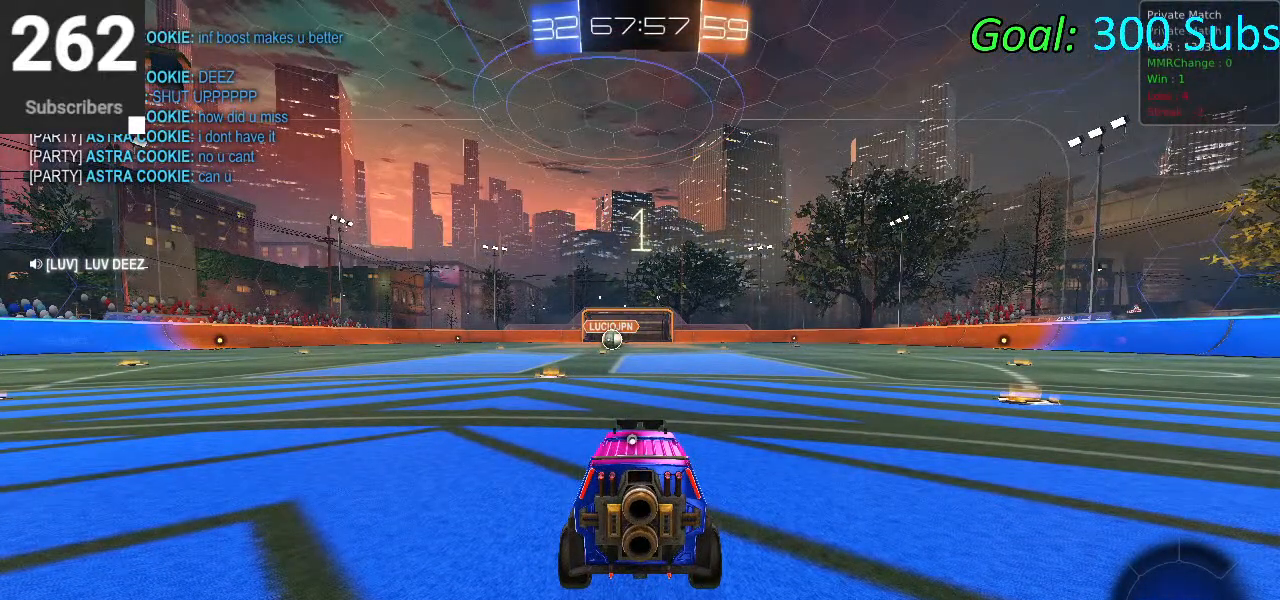
{"buttons": ["CIRCLE", "TRIANGLE", "R2"], "left_stick": "center", "right_stick": "center", "events": [[267, "R2", "down"], [417, "TRIANGLE", "down"], [450, "CIRCLE", "down"]]}
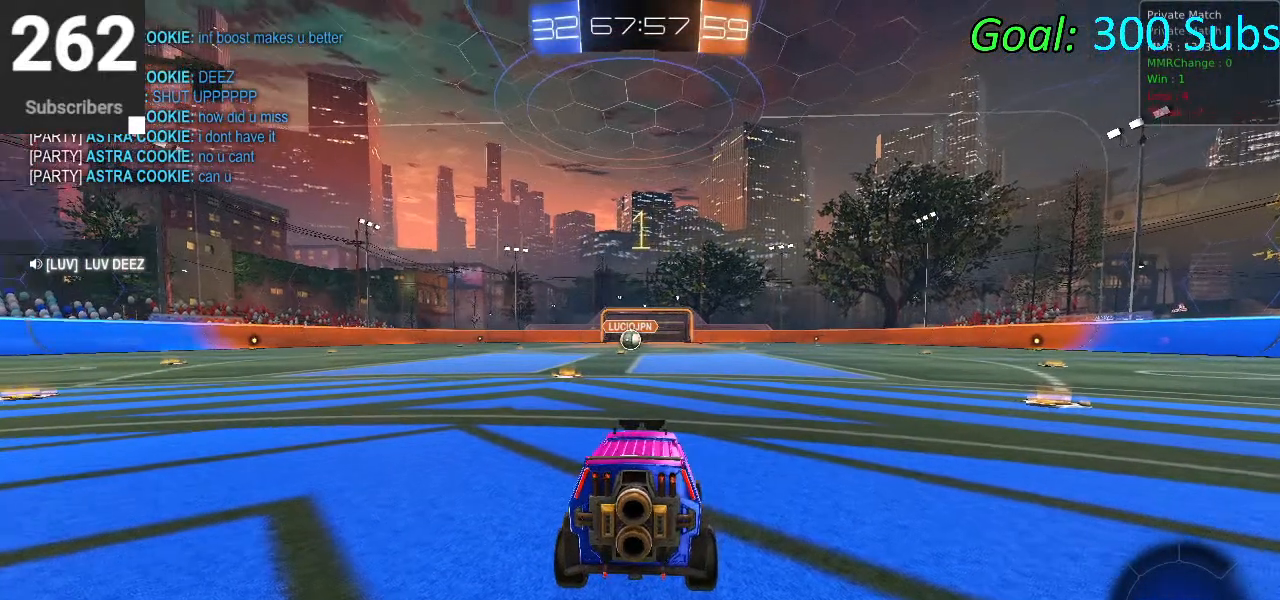
{"buttons": ["CIRCLE", "R2"], "left_stick": "center", "right_stick": "center", "events": [[100, "TRIANGLE", "up"], [333, "L1", "down"], [333, "R1", "down"], [450, "L1", "up"], [450, "R1", "up"]]}
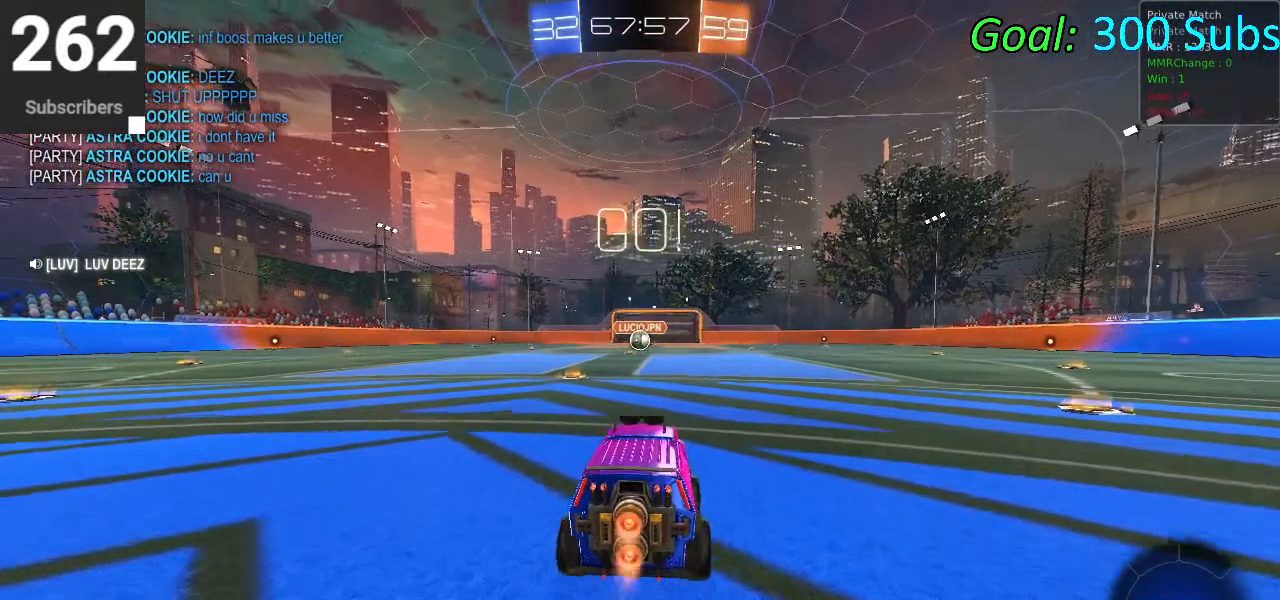
{"buttons": ["CROSS", "CIRCLE", "L1", "R2"], "left_stick": "down-right", "right_stick": "center", "events": [[267, "L1", "down"], [267, "left_stick", "up-right"], [283, "CROSS", "down"], [350, "CROSS", "up"], [417, "CROSS", "down"], [500, "left_stick", "down-right"]]}
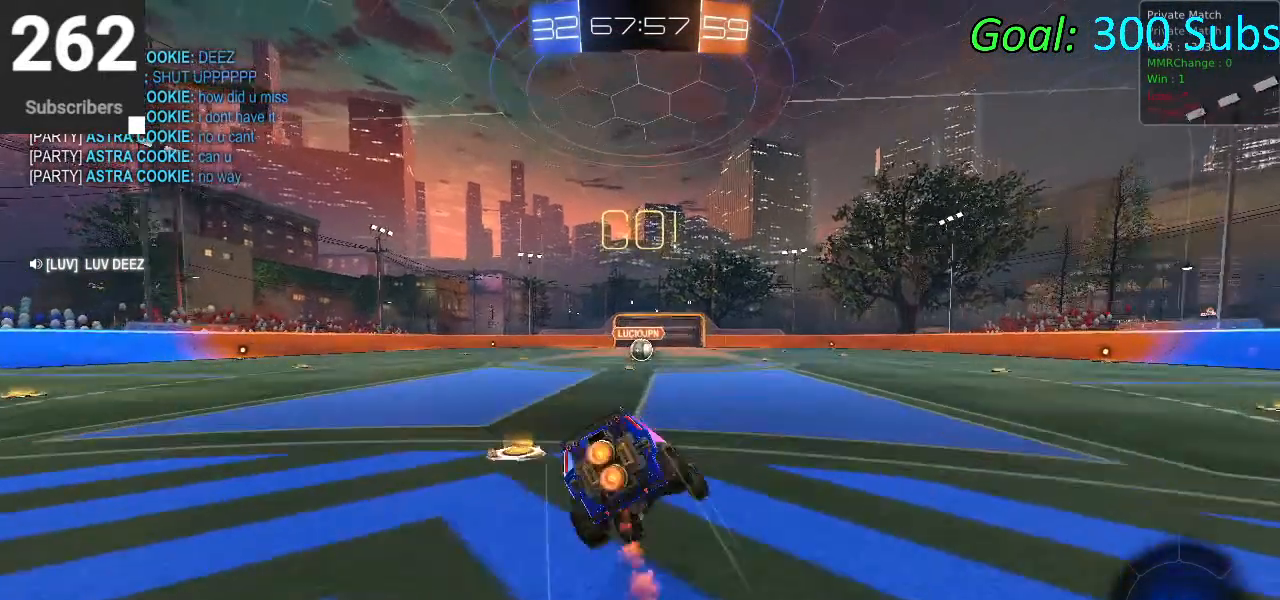
{"buttons": ["CIRCLE", "L1", "R2"], "left_stick": "down", "right_stick": "center", "events": [[33, "left_stick", "down"], [83, "CROSS", "up"], [333, "left_stick", "center"], [433, "left_stick", "down"]]}
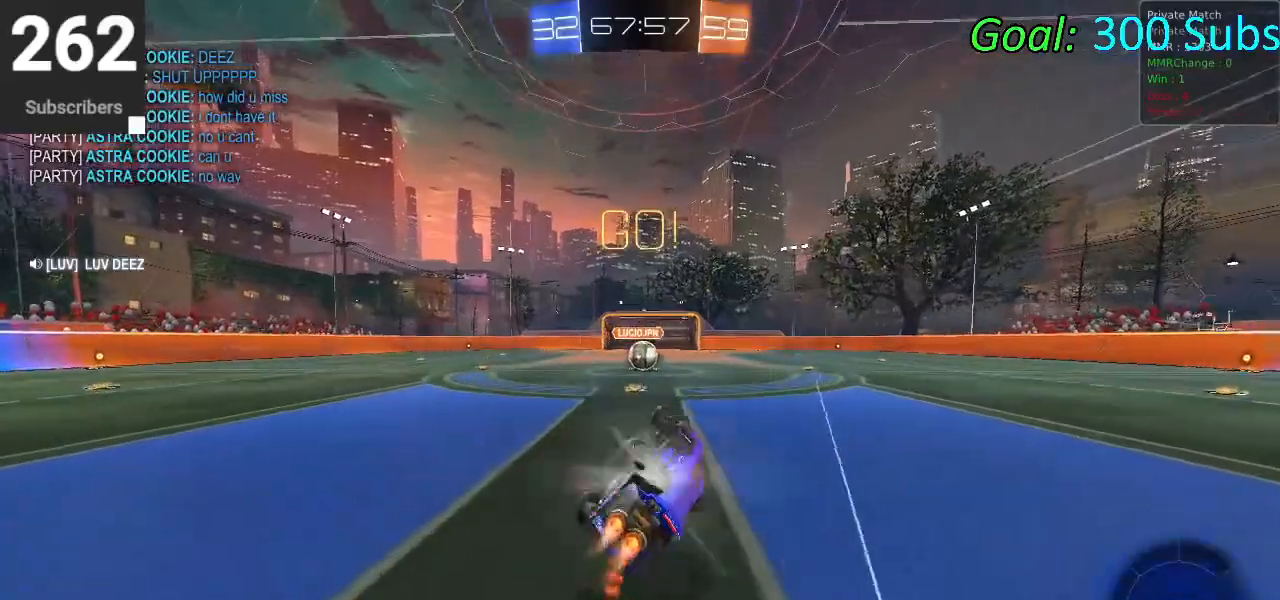
{"buttons": ["CIRCLE", "R2"], "left_stick": "left", "right_stick": "center", "events": [[183, "left_stick", "center"], [250, "L1", "up"], [367, "left_stick", "left"]]}
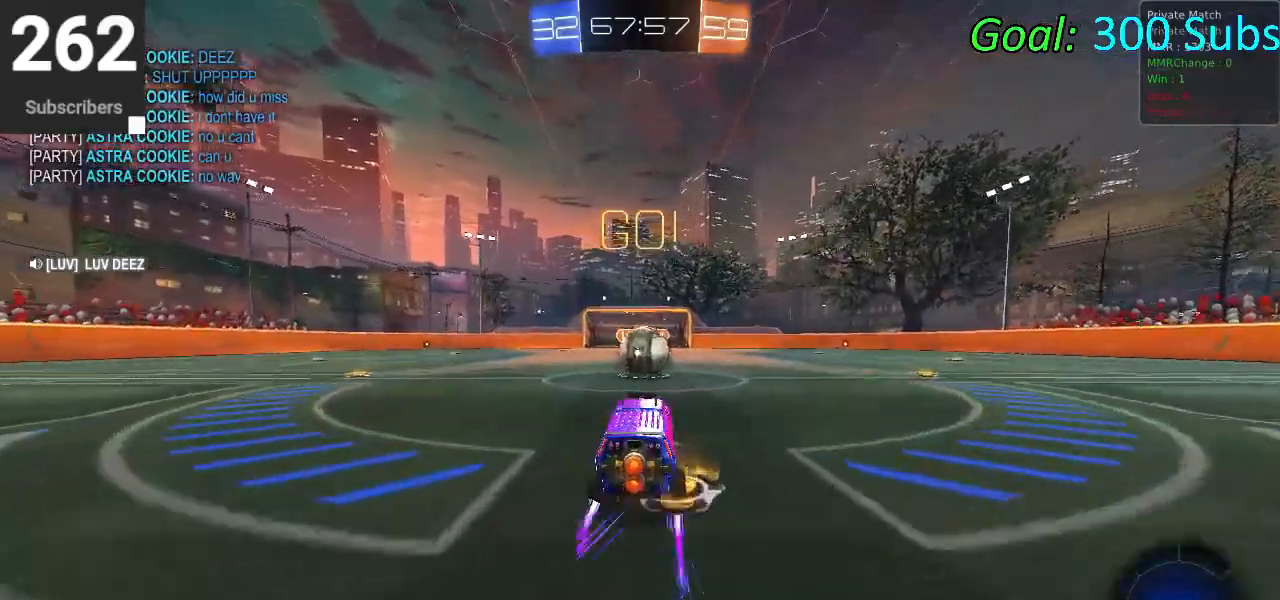
{"buttons": ["CROSS", "CIRCLE", "R2"], "left_stick": "up-right", "right_stick": "center", "events": [[17, "left_stick", "center"], [117, "left_stick", "up-right"], [200, "CROSS", "down"]]}
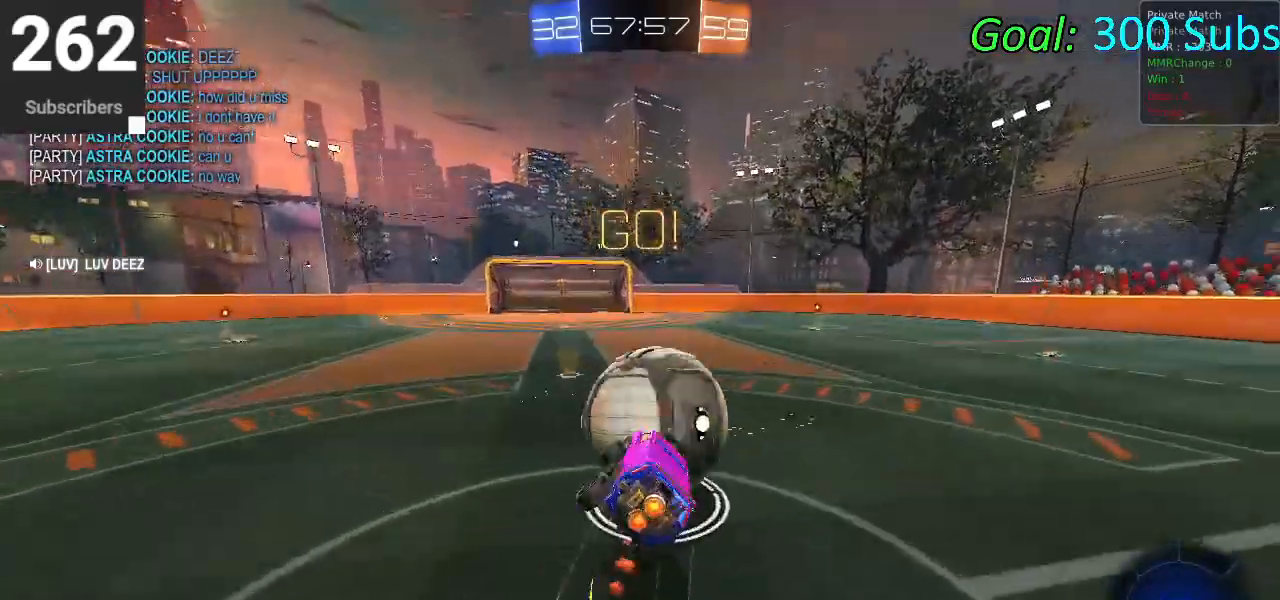
{"buttons": ["R1"], "left_stick": "up-right", "right_stick": "center", "events": [[83, "CROSS", "up"], [217, "R1", "down"], [367, "CIRCLE", "up"], [450, "R2", "up"]]}
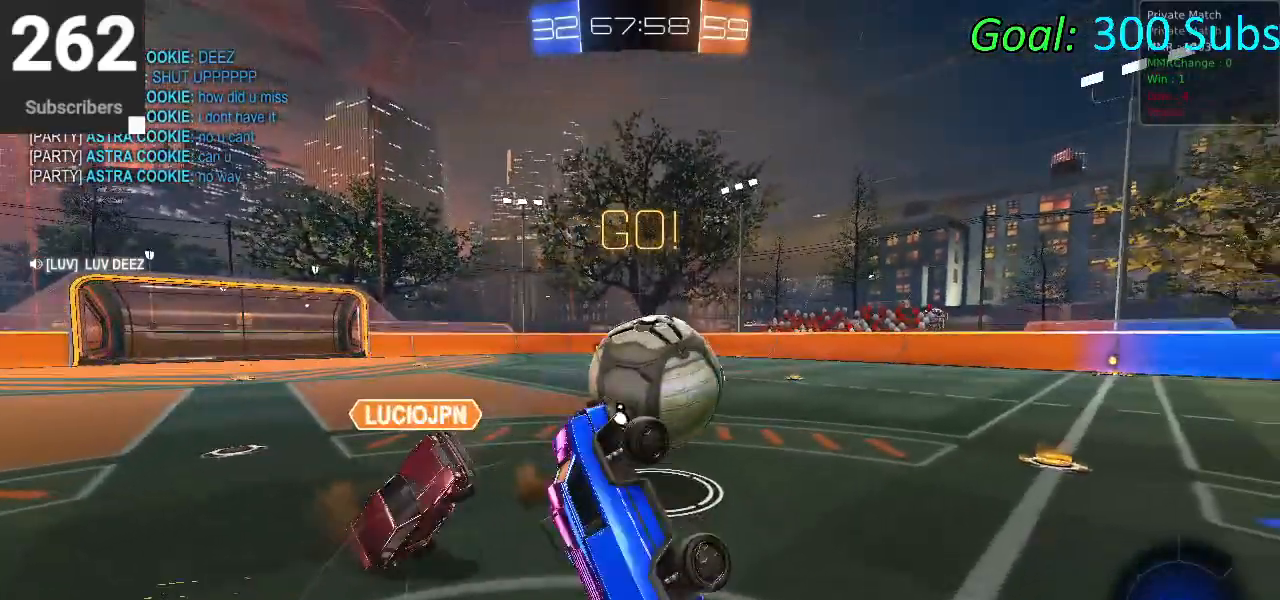
{"buttons": ["CIRCLE", "L1", "R2"], "left_stick": "up-right", "right_stick": "center", "events": [[183, "R1", "up"], [183, "R2", "down"], [417, "CIRCLE", "down"], [417, "L1", "down"]]}
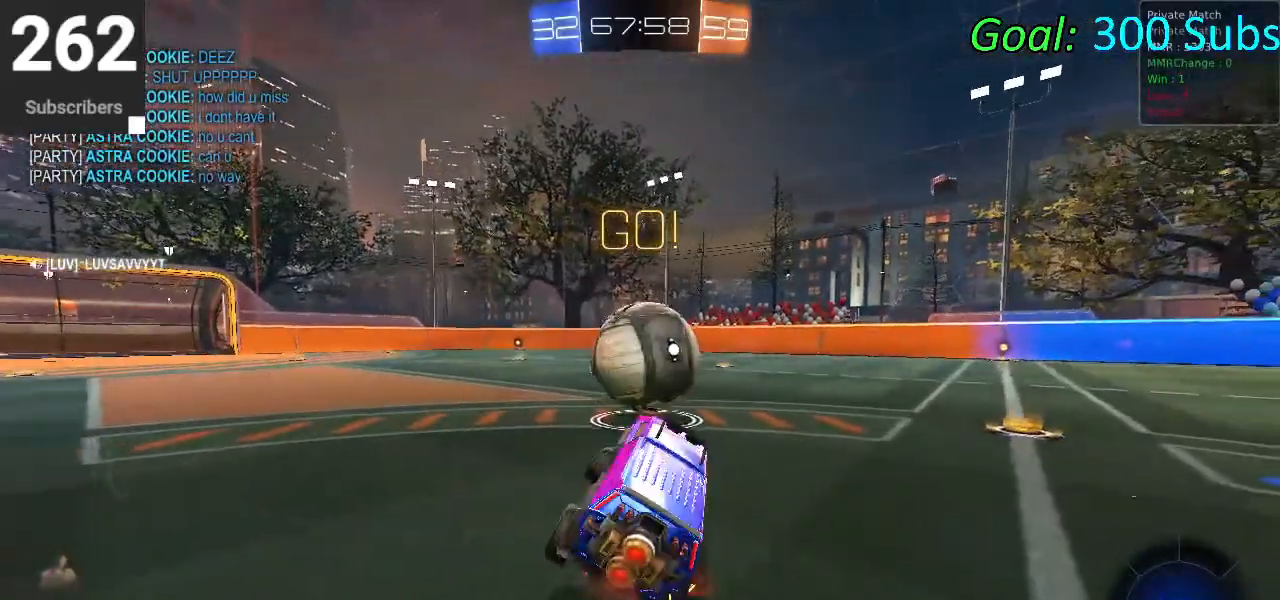
{"buttons": ["CIRCLE", "R2"], "left_stick": "center", "right_stick": "center", "events": [[83, "L1", "up"], [200, "left_stick", "right"], [300, "TRIANGLE", "down"], [450, "TRIANGLE", "up"], [450, "left_stick", "center"]]}
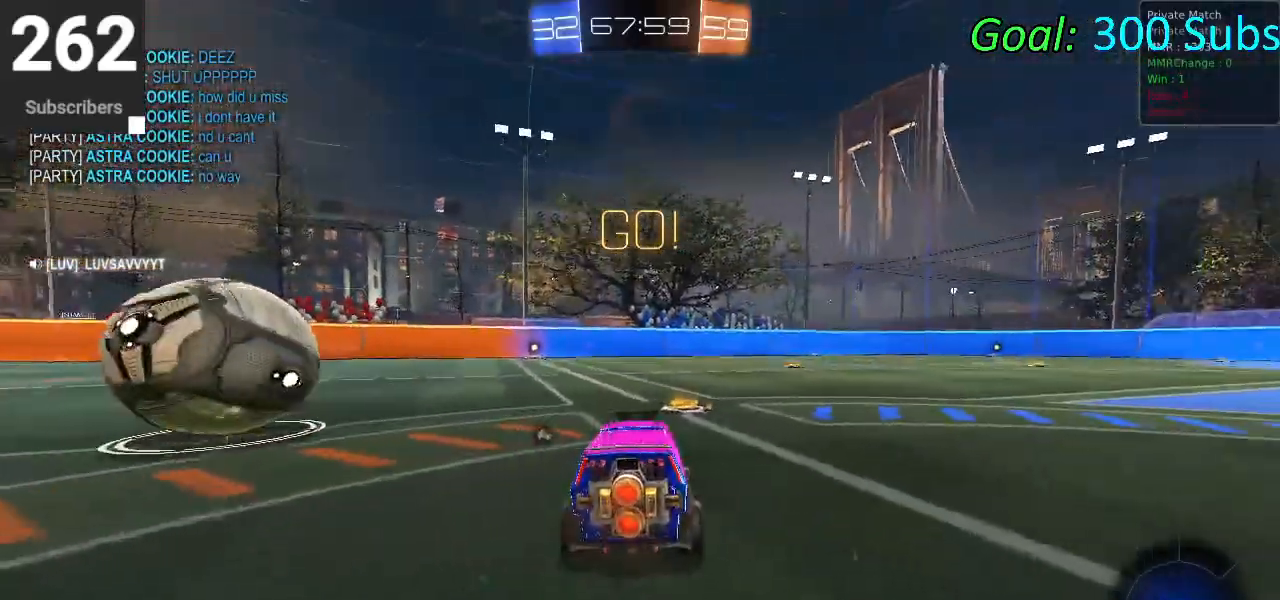
{"buttons": ["CROSS", "CIRCLE", "R2"], "left_stick": "up", "right_stick": "center", "events": [[83, "left_stick", "left"], [300, "left_stick", "center"], [400, "left_stick", "up-right"], [500, "CROSS", "down"], [500, "left_stick", "up"]]}
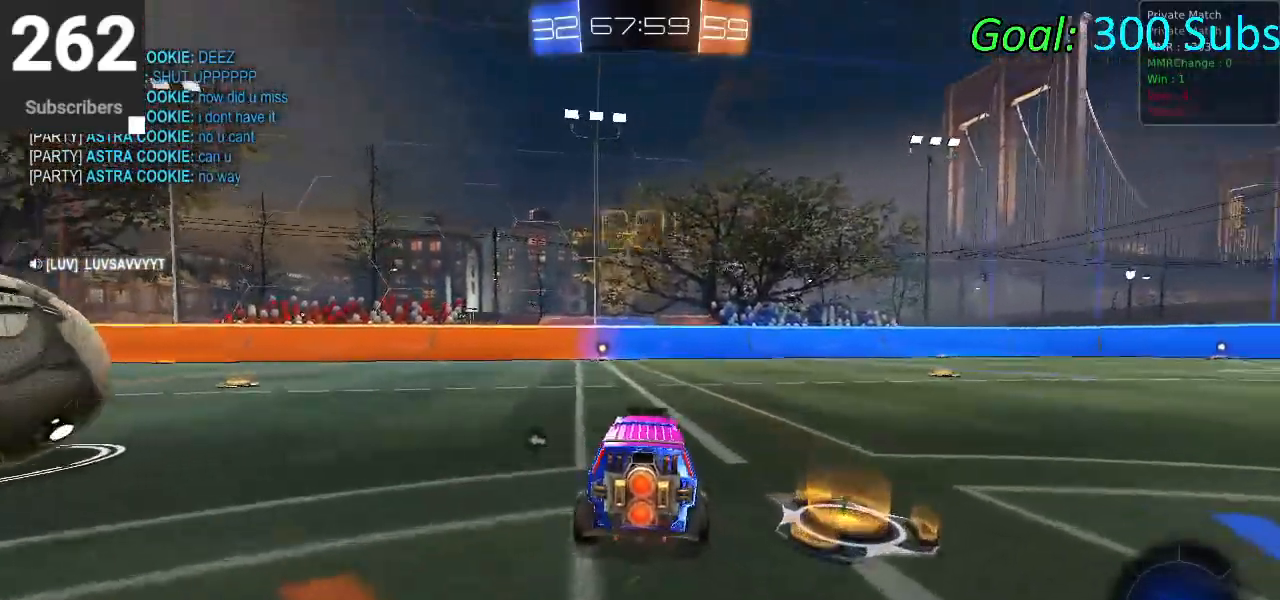
{"buttons": ["CIRCLE", "L1", "R2"], "left_stick": "down", "right_stick": "center", "events": [[17, "L1", "down"], [100, "CROSS", "up"], [150, "CROSS", "down"], [200, "left_stick", "right"], [283, "left_stick", "down"], [433, "CROSS", "up"]]}